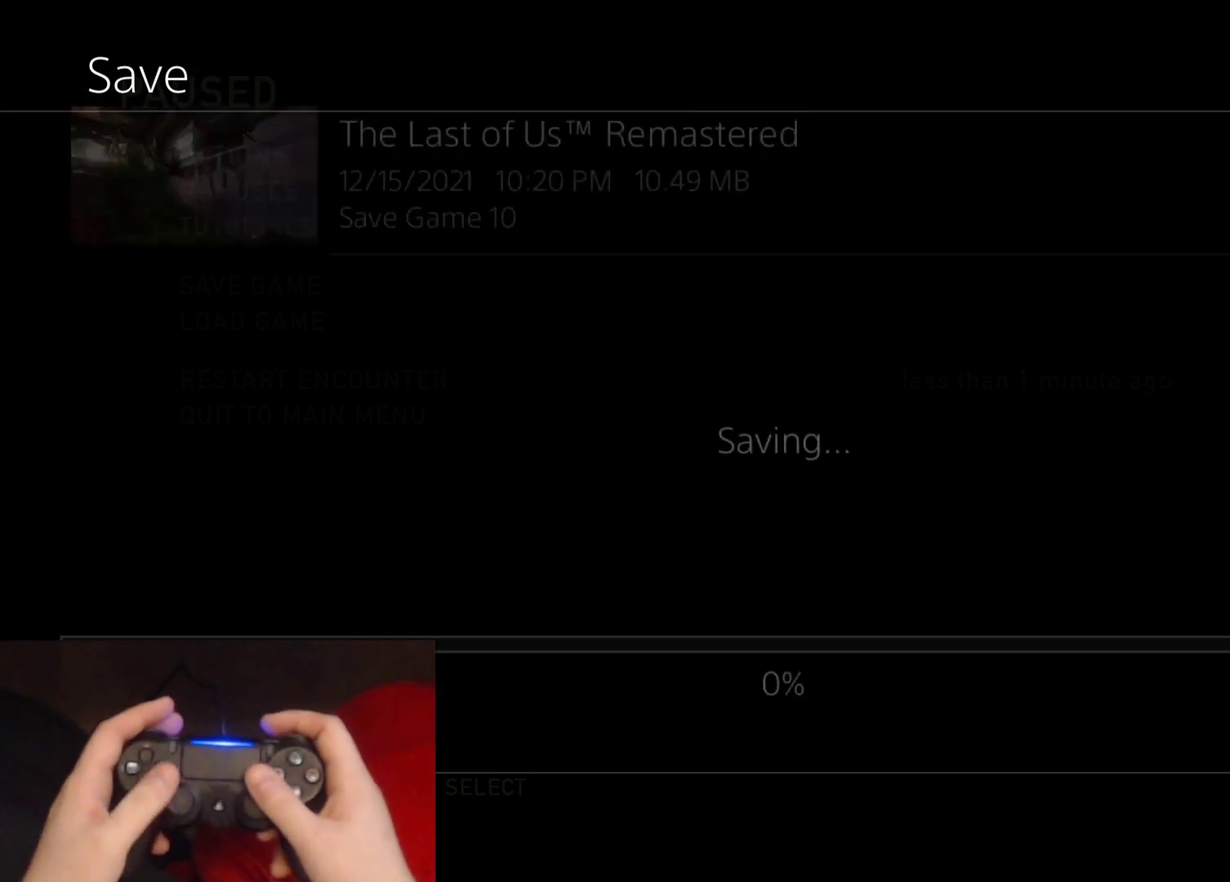
Gameplay with a controller (PlayStation layout); each line is a JSON object with the inputs held at the frame after it. "events" lists button and stick changes between this image and that frame as [ms after this image, input, new state], when the widget could be followed in between.
{"buttons": [], "left_stick": "center", "right_stick": "center", "events": []}
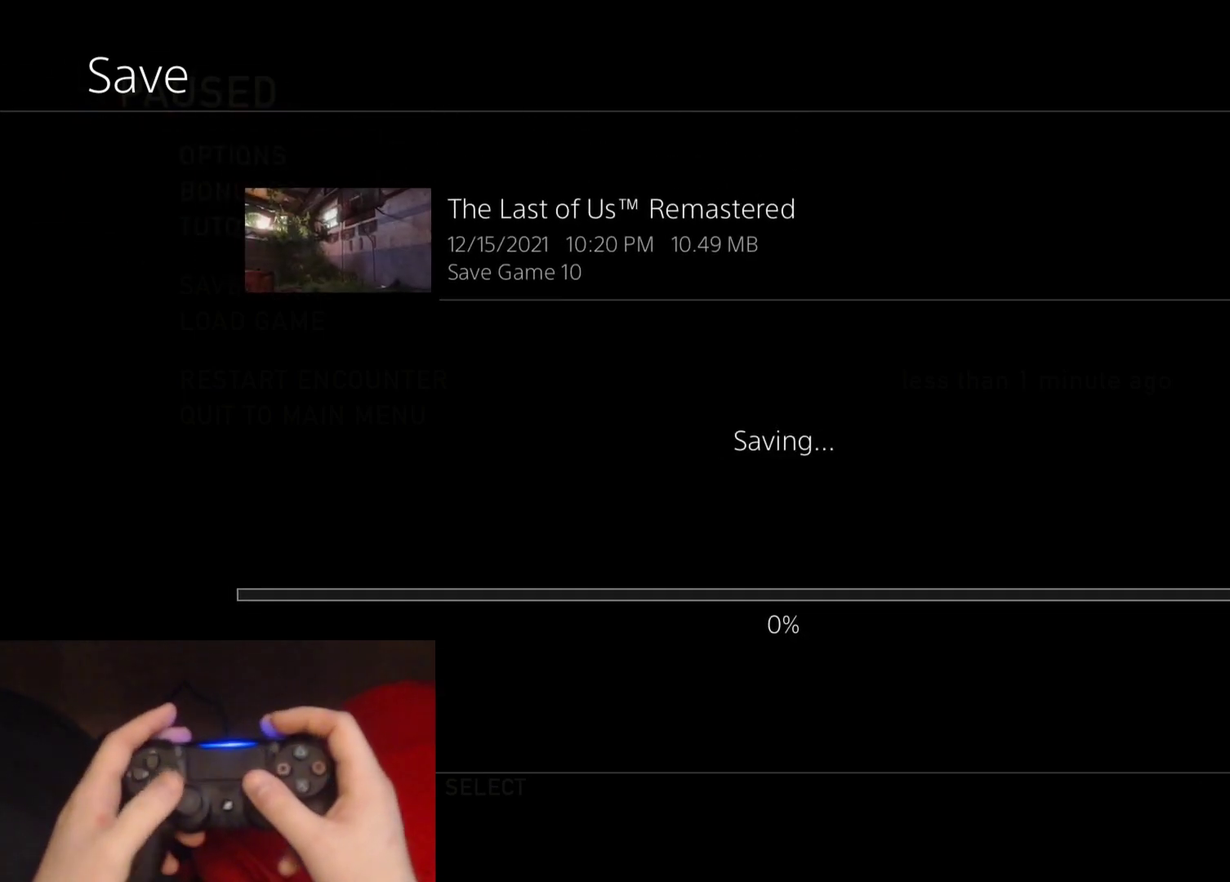
{"buttons": [], "left_stick": "center", "right_stick": "center", "events": []}
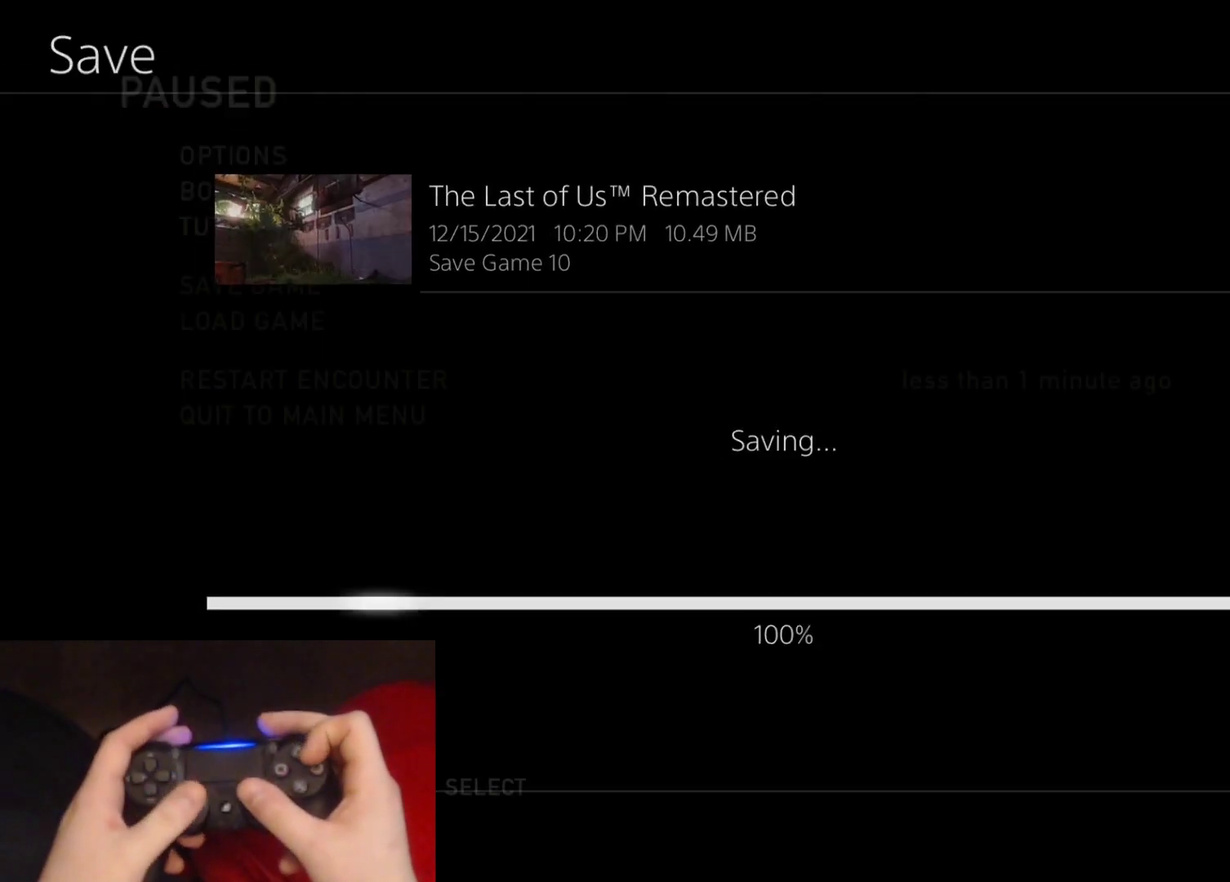
{"buttons": [], "left_stick": "center", "right_stick": "center", "events": []}
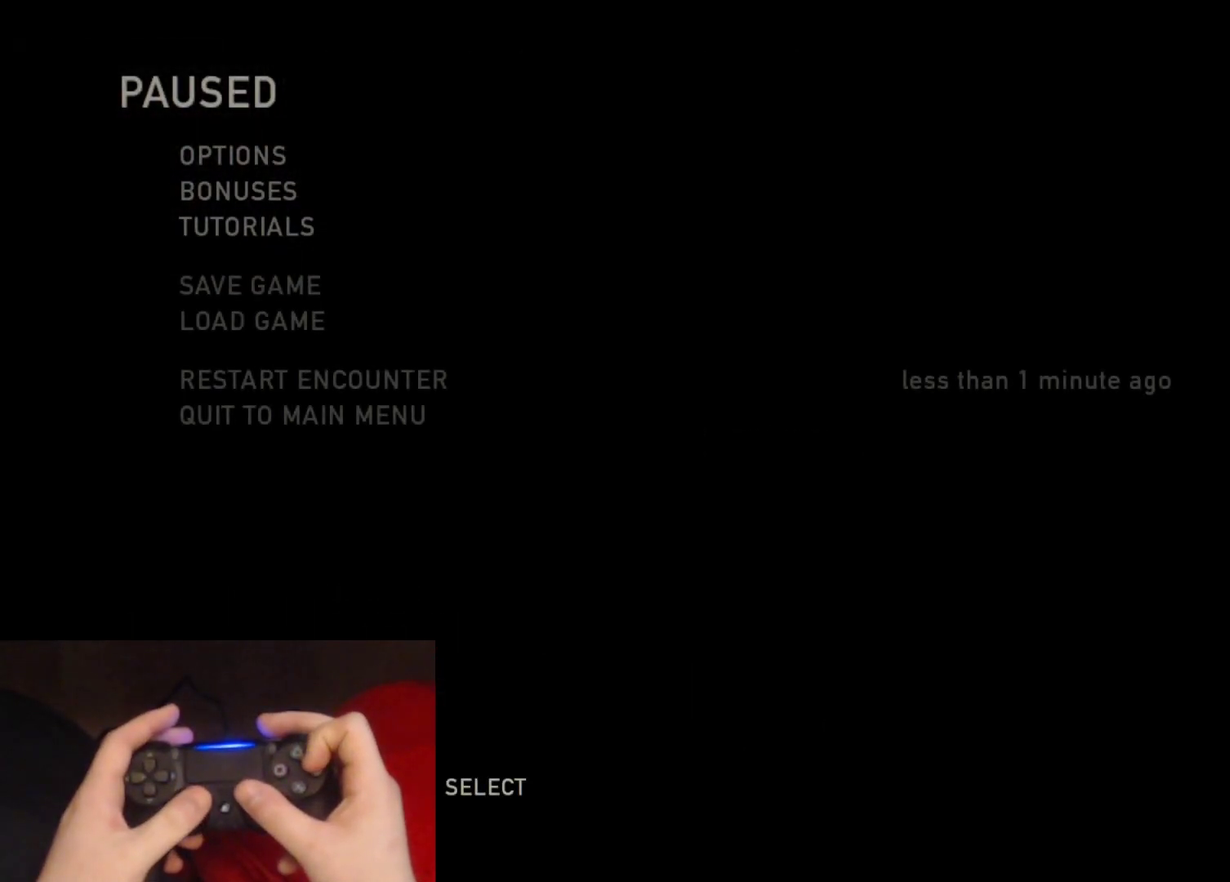
{"buttons": [], "left_stick": "left", "right_stick": "left", "events": [[333, "CIRCLE", "down"], [400, "right_stick", "left"], [433, "left_stick", "left"], [467, "CIRCLE", "up"]]}
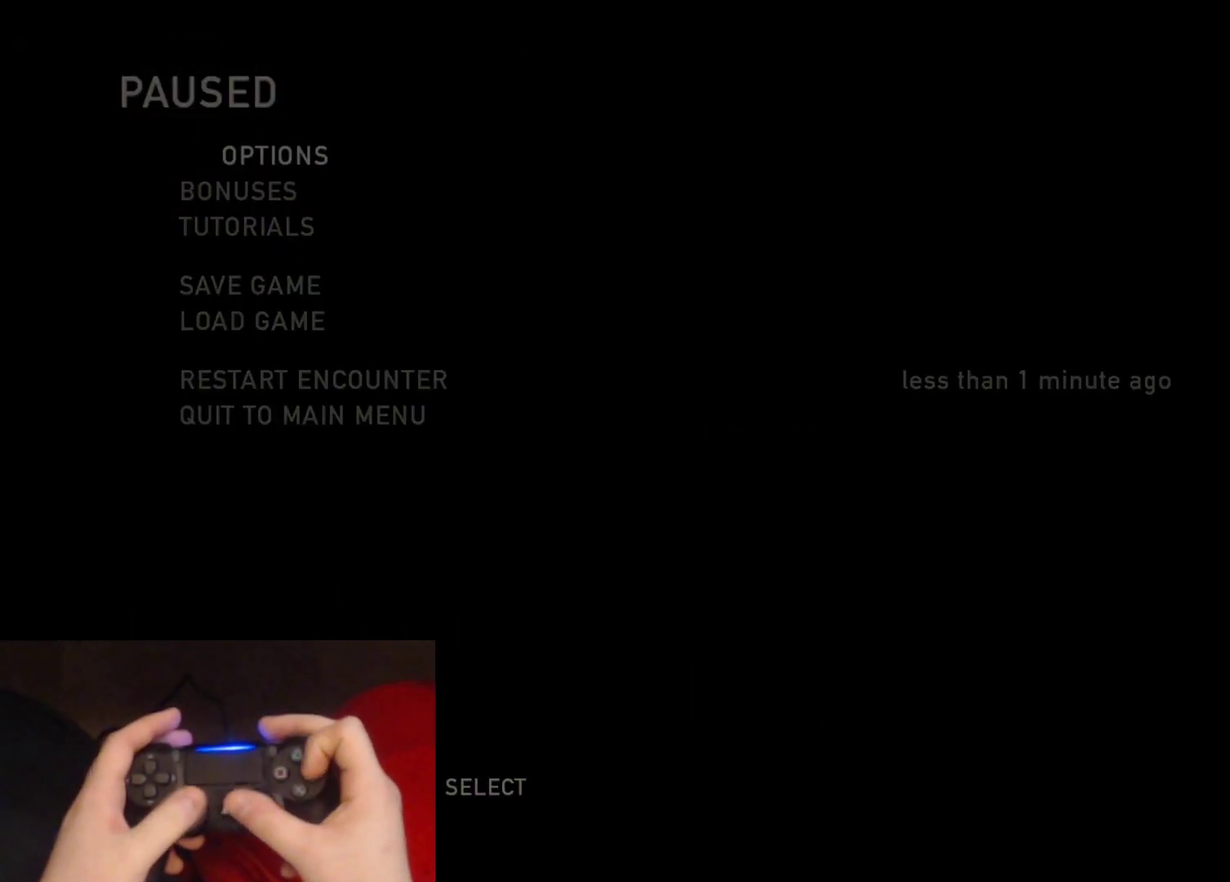
{"buttons": ["L2"], "left_stick": "left", "right_stick": "left", "events": [[183, "L2", "down"]]}
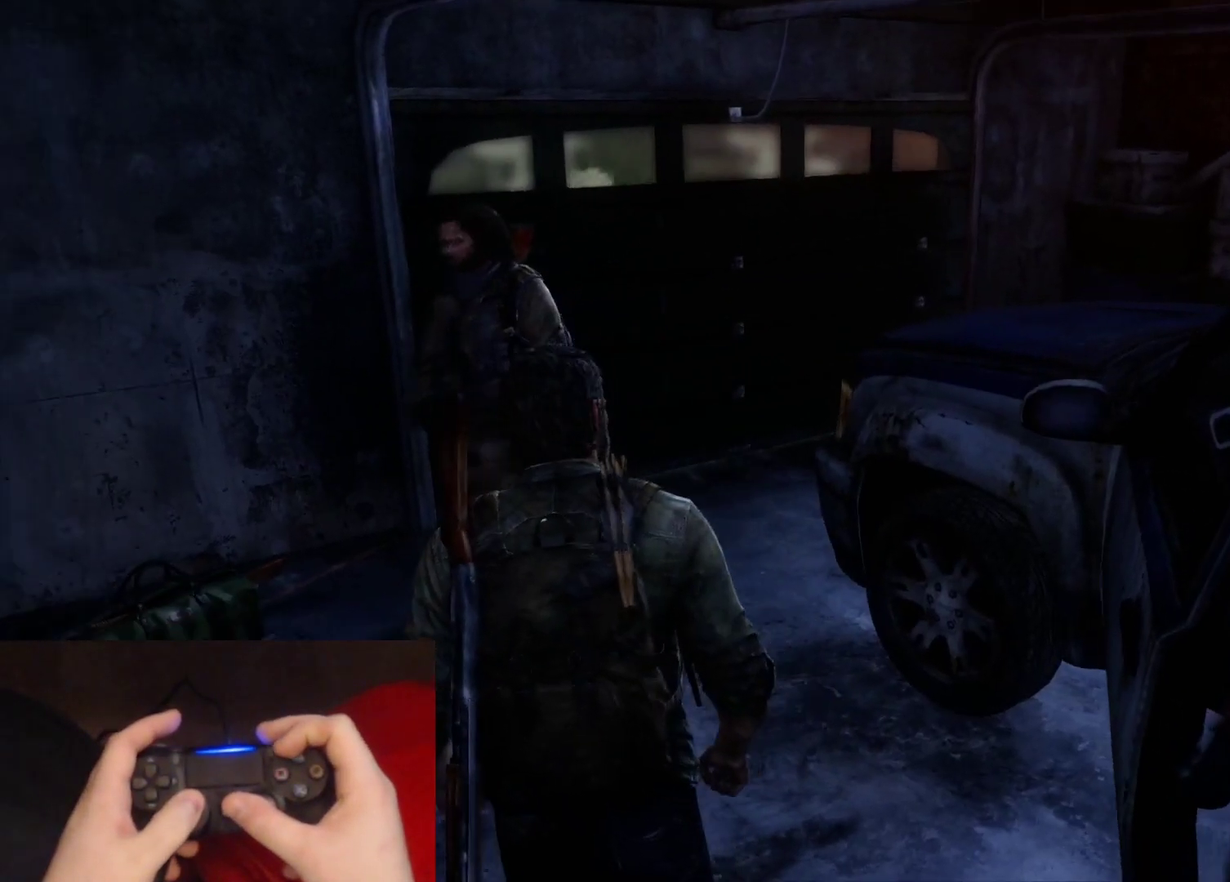
{"buttons": ["L2"], "left_stick": "up-left", "right_stick": "center", "events": [[383, "left_stick", "up-left"], [483, "right_stick", "center"]]}
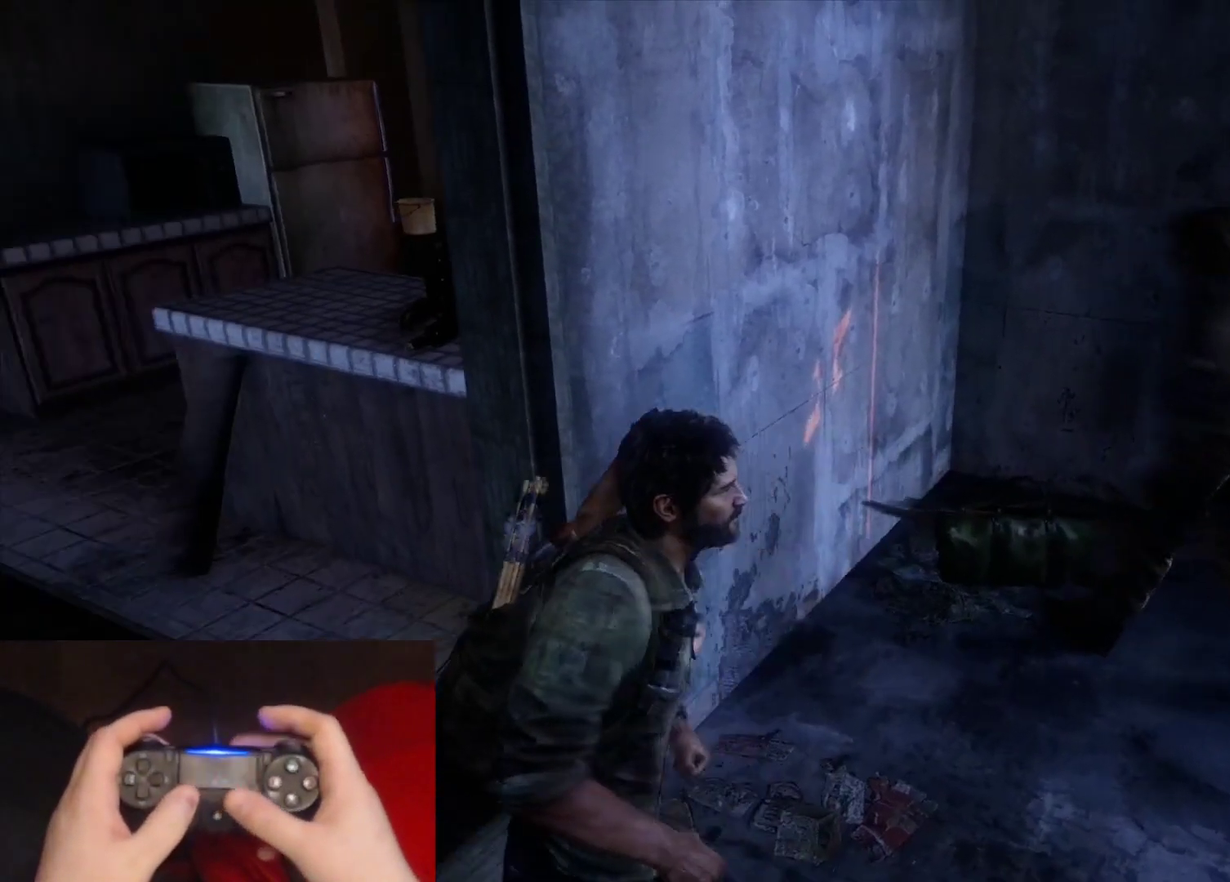
{"buttons": ["DPAD_UP"], "left_stick": "center", "right_stick": "center", "events": [[133, "L2", "up"], [133, "START", "down"], [133, "left_stick", "center"], [267, "START", "up"], [483, "DPAD_UP", "down"]]}
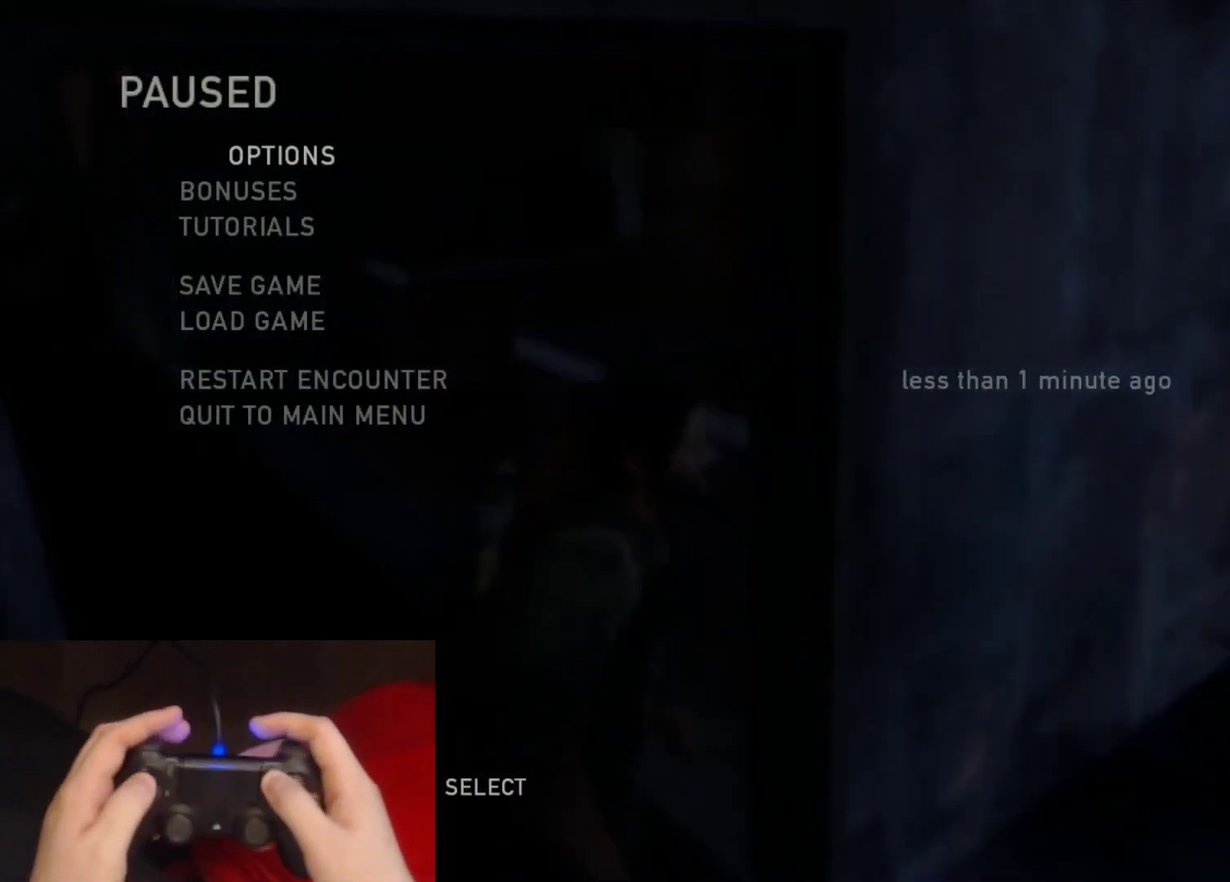
{"buttons": [], "left_stick": "center", "right_stick": "center", "events": [[17, "DPAD_UP", "up"], [100, "DPAD_UP", "down"], [217, "CROSS", "down"], [250, "DPAD_UP", "up"], [350, "CROSS", "up"]]}
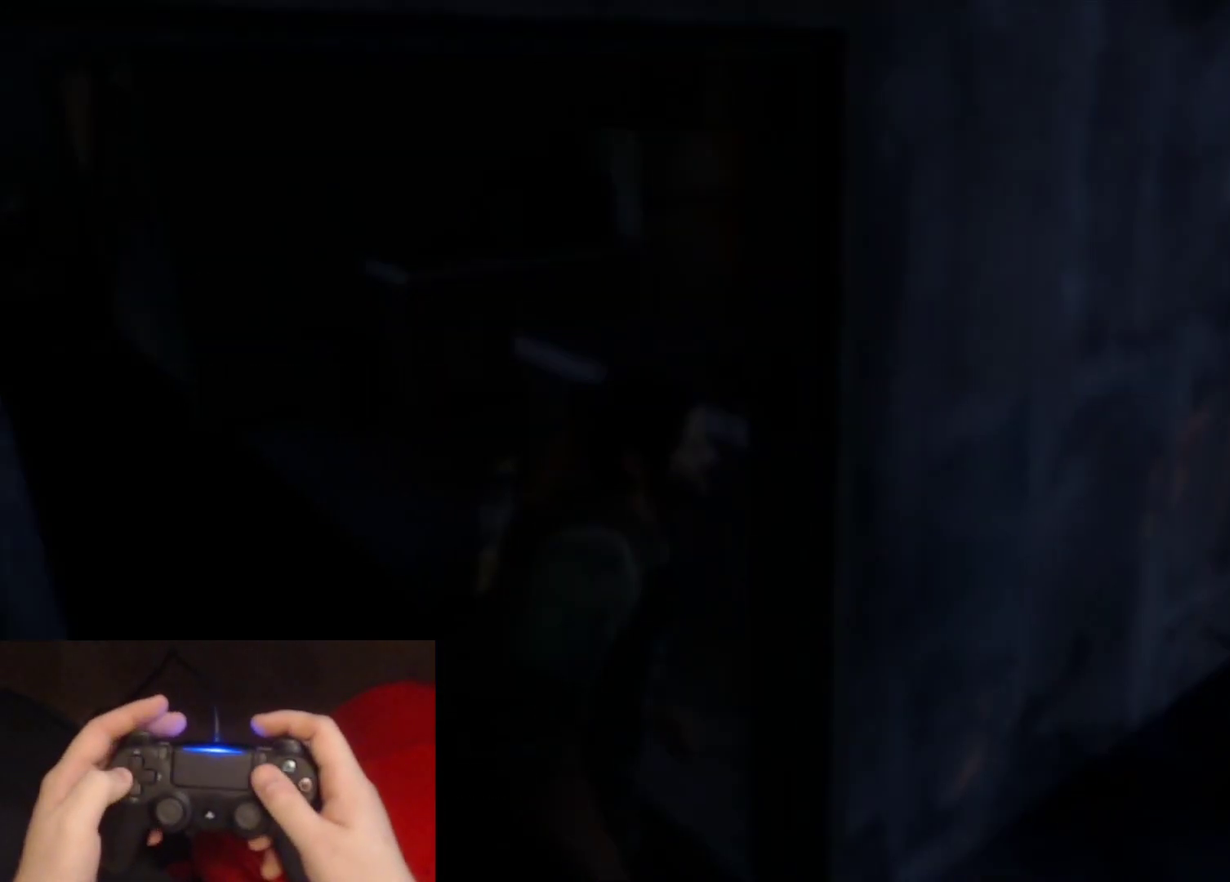
{"buttons": [], "left_stick": "center", "right_stick": "center", "events": [[117, "DPAD_LEFT", "down"], [200, "CROSS", "down"], [250, "DPAD_LEFT", "up"], [350, "CROSS", "up"]]}
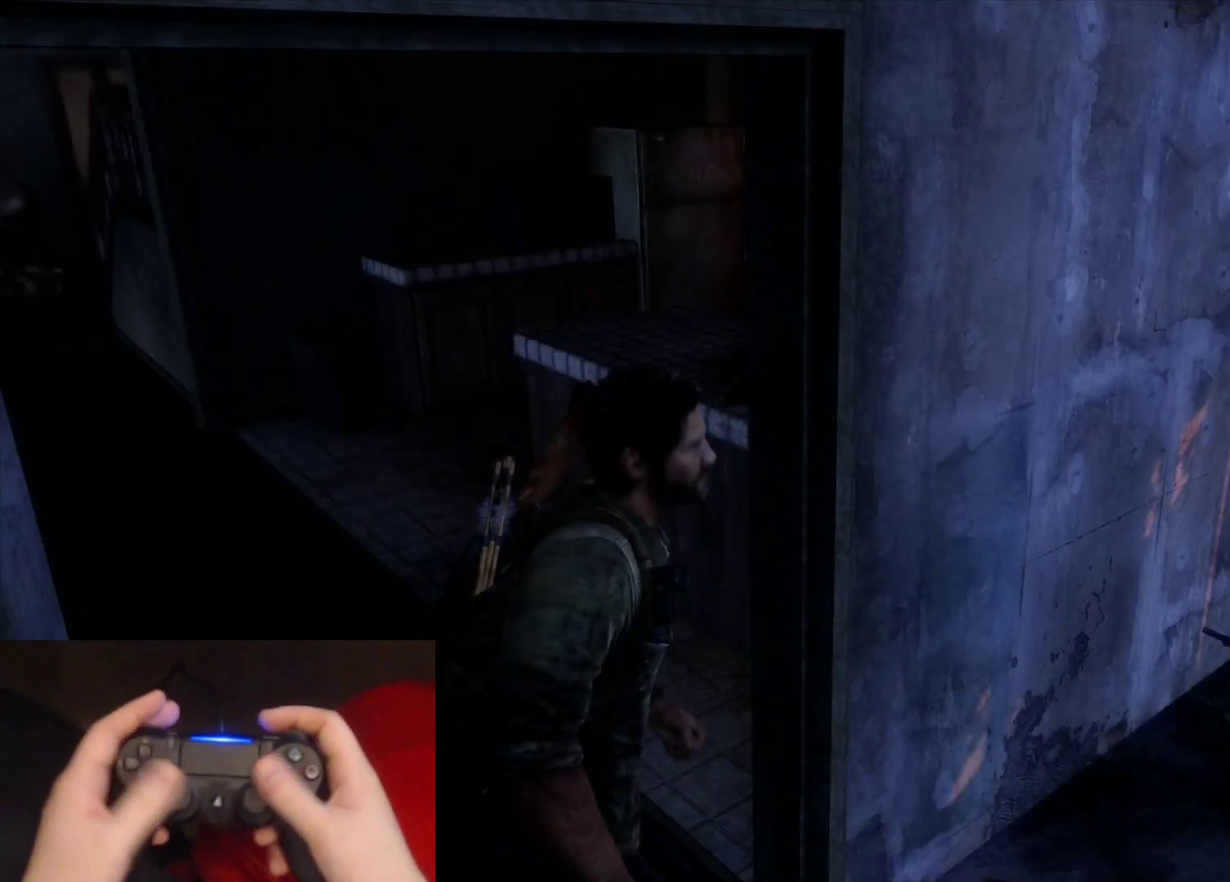
{"buttons": [], "left_stick": "up-left", "right_stick": "left", "events": [[400, "right_stick", "left"], [467, "left_stick", "up-left"]]}
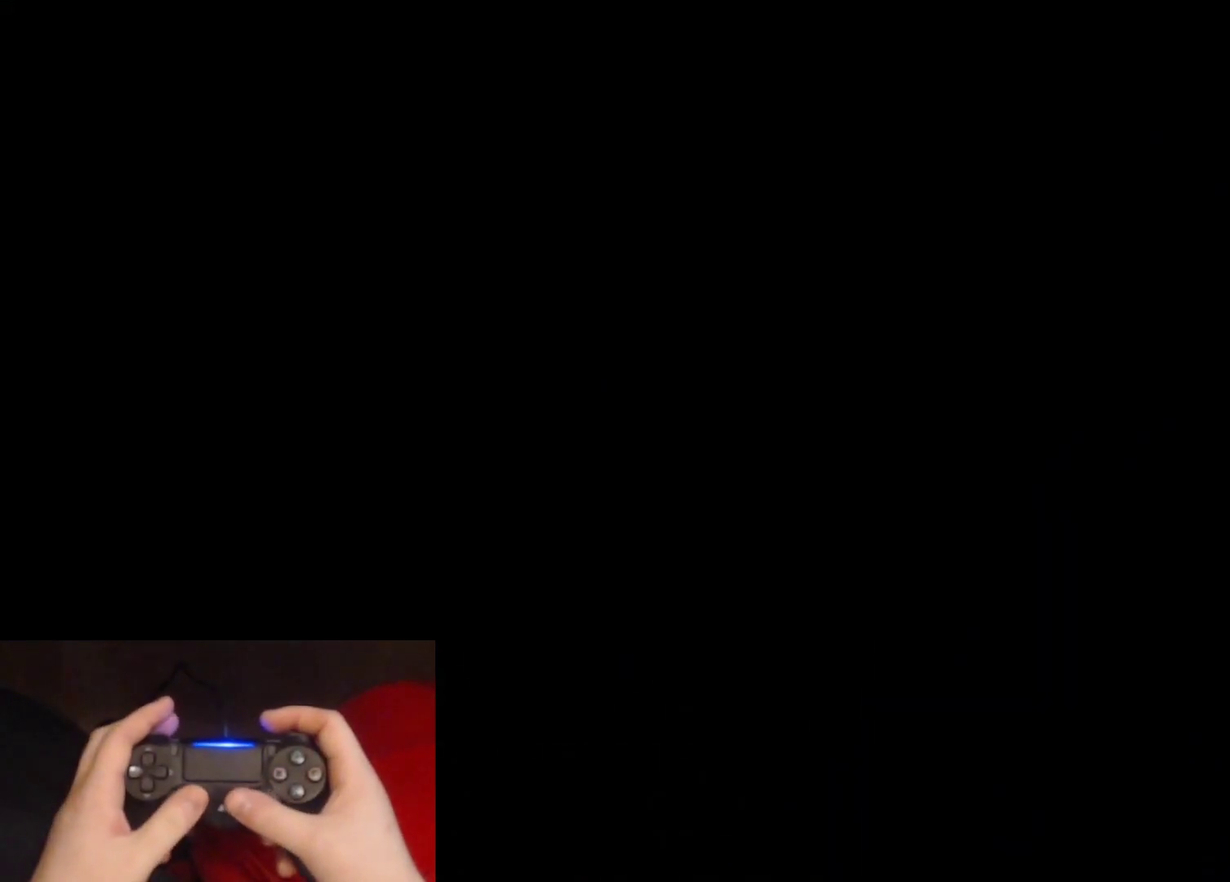
{"buttons": ["L2"], "left_stick": "left", "right_stick": "left", "events": [[50, "L2", "down"], [283, "left_stick", "left"]]}
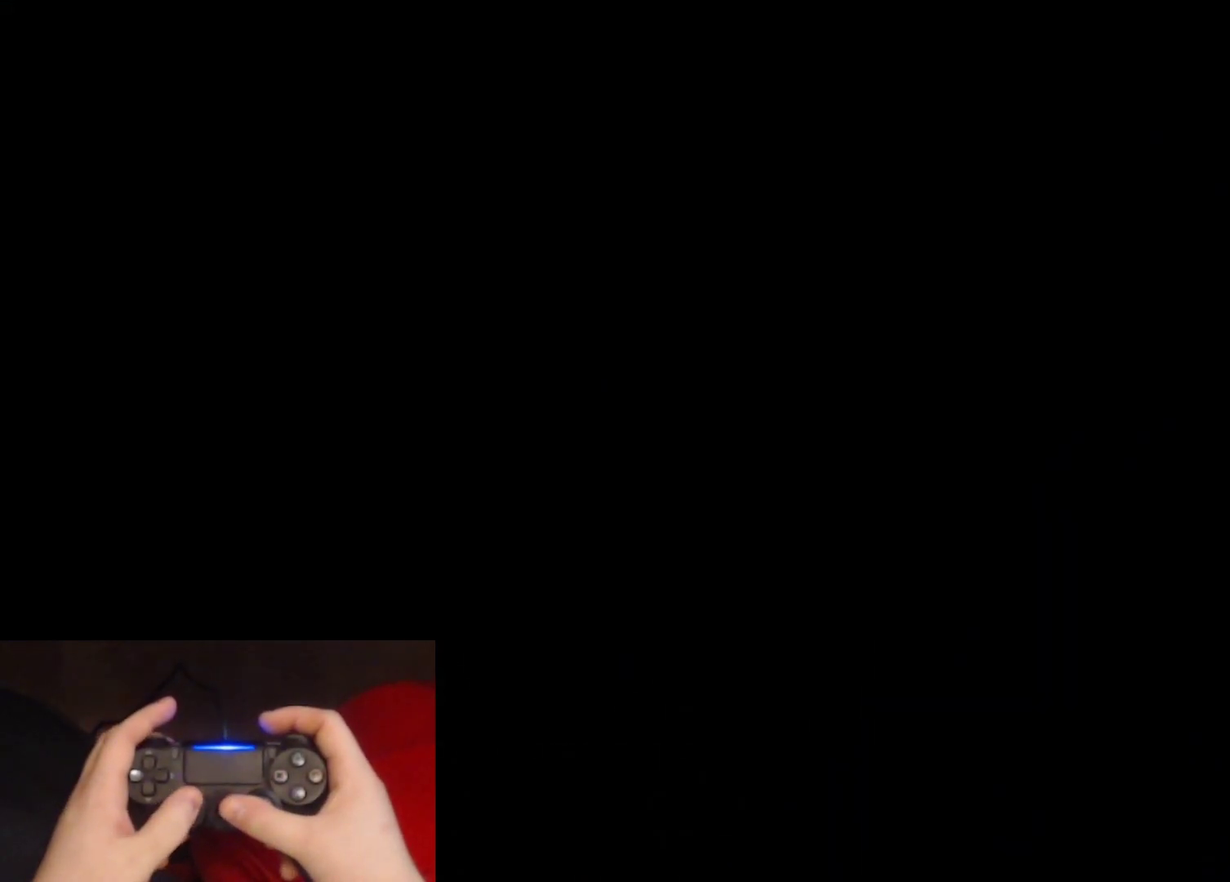
{"buttons": ["L2"], "left_stick": "left", "right_stick": "left", "events": []}
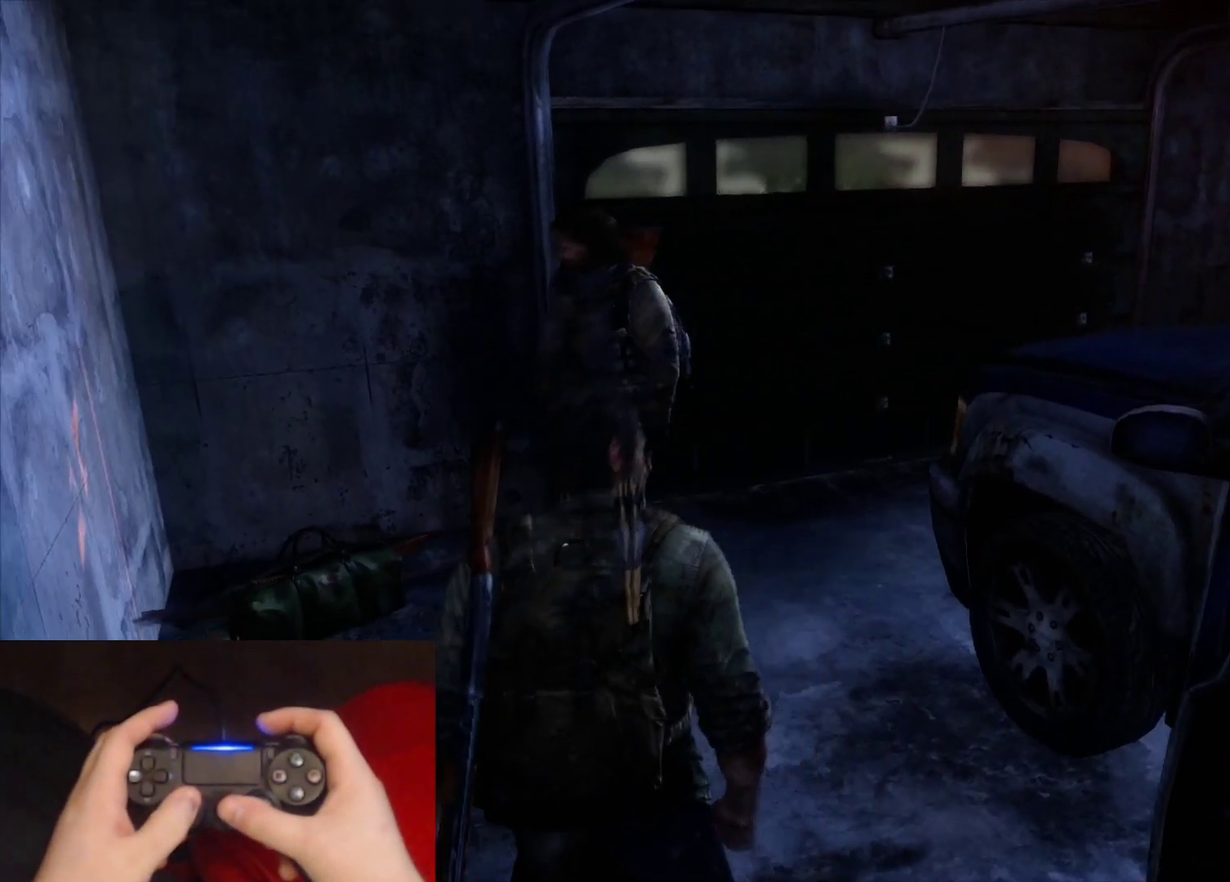
{"buttons": ["L2"], "left_stick": "up-left", "right_stick": "center", "events": [[167, "left_stick", "up-left"], [483, "right_stick", "center"]]}
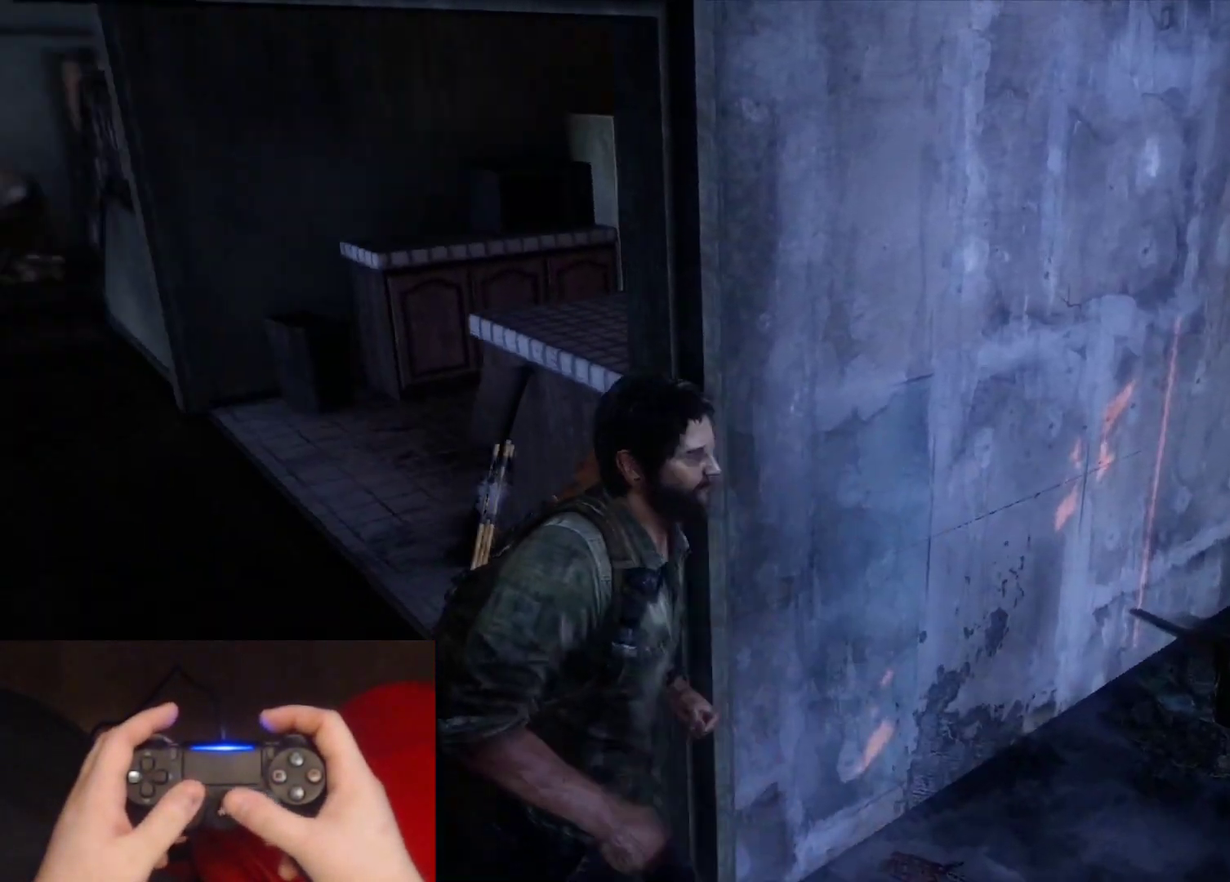
{"buttons": ["L2"], "left_stick": "up", "right_stick": "center", "events": [[17, "left_stick", "up"], [350, "right_stick", "up-left"], [400, "right_stick", "left"], [483, "right_stick", "center"]]}
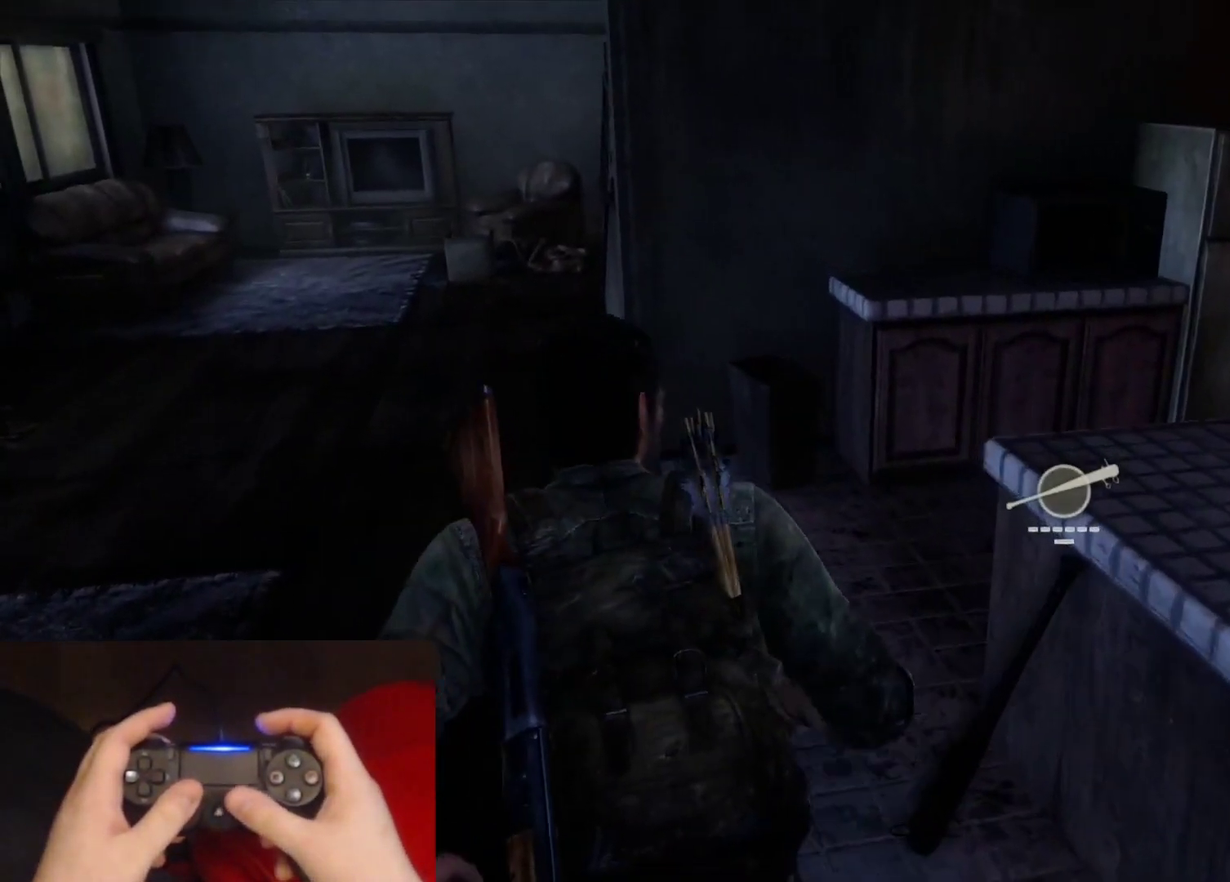
{"buttons": ["L2"], "left_stick": "down-left", "right_stick": "right", "events": [[500, "left_stick", "down-left"], [500, "right_stick", "right"]]}
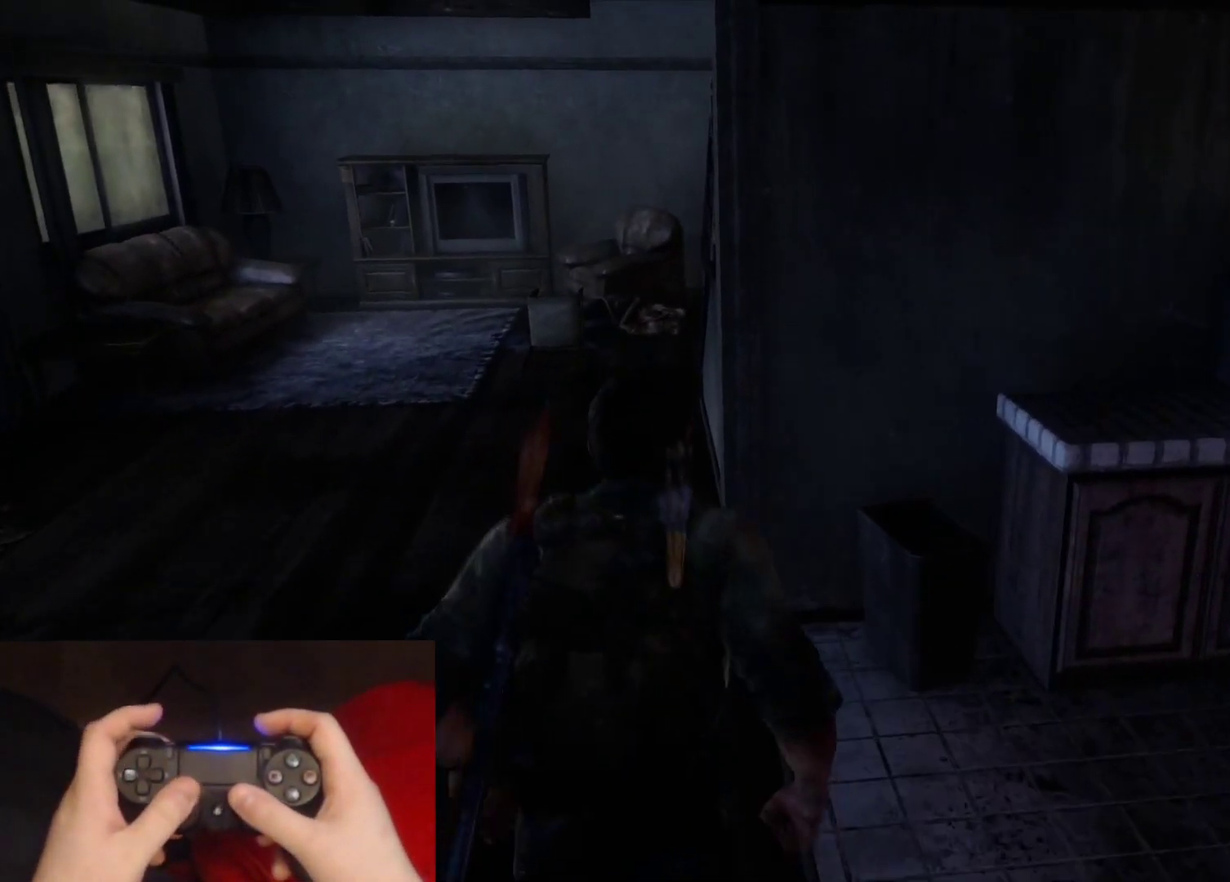
{"buttons": ["L2"], "left_stick": "down-right", "right_stick": "center", "events": [[83, "left_stick", "down"], [150, "left_stick", "down-right"], [200, "DPAD_LEFT", "down"], [333, "DPAD_LEFT", "up"], [333, "right_stick", "down-right"], [467, "right_stick", "center"]]}
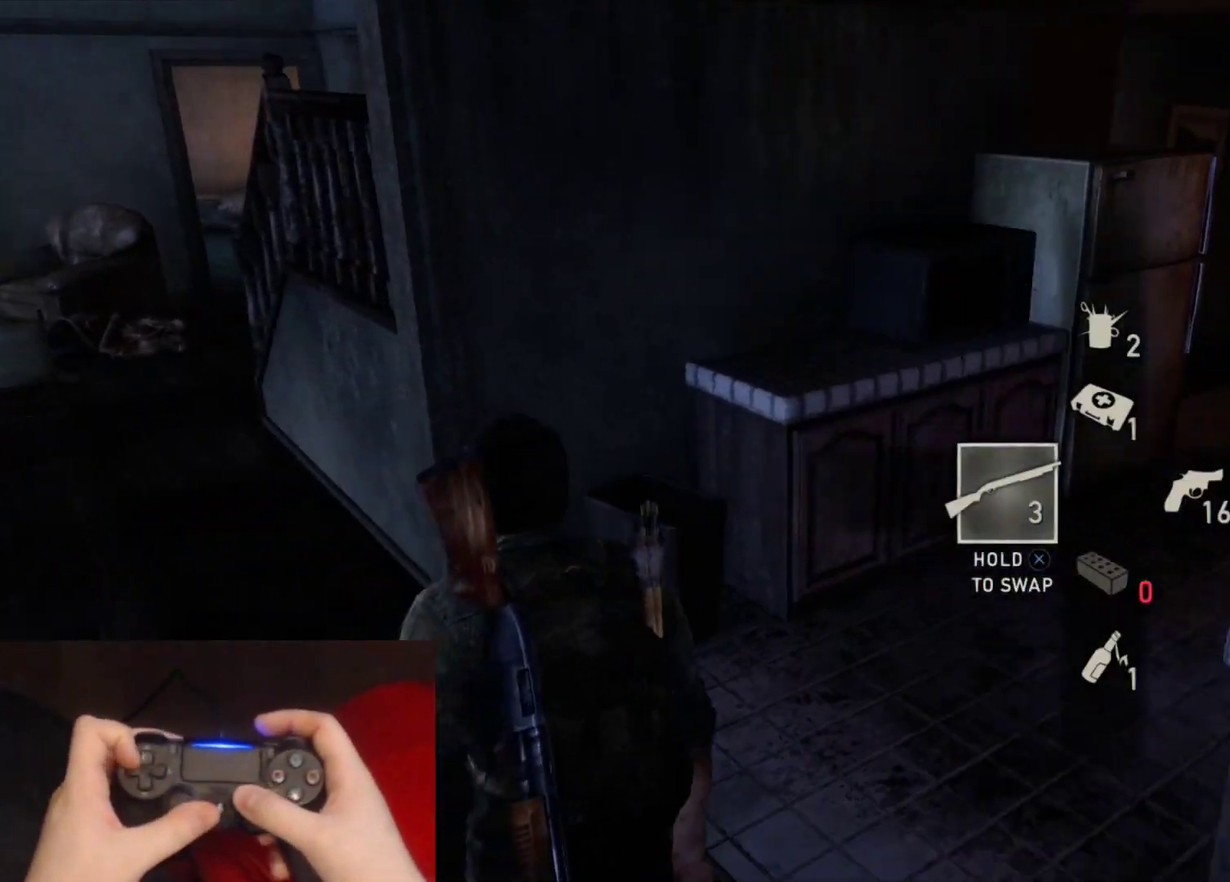
{"buttons": [], "left_stick": "center", "right_stick": "center", "events": [[50, "L2", "up"], [117, "left_stick", "center"], [217, "right_stick", "right"], [417, "right_stick", "center"]]}
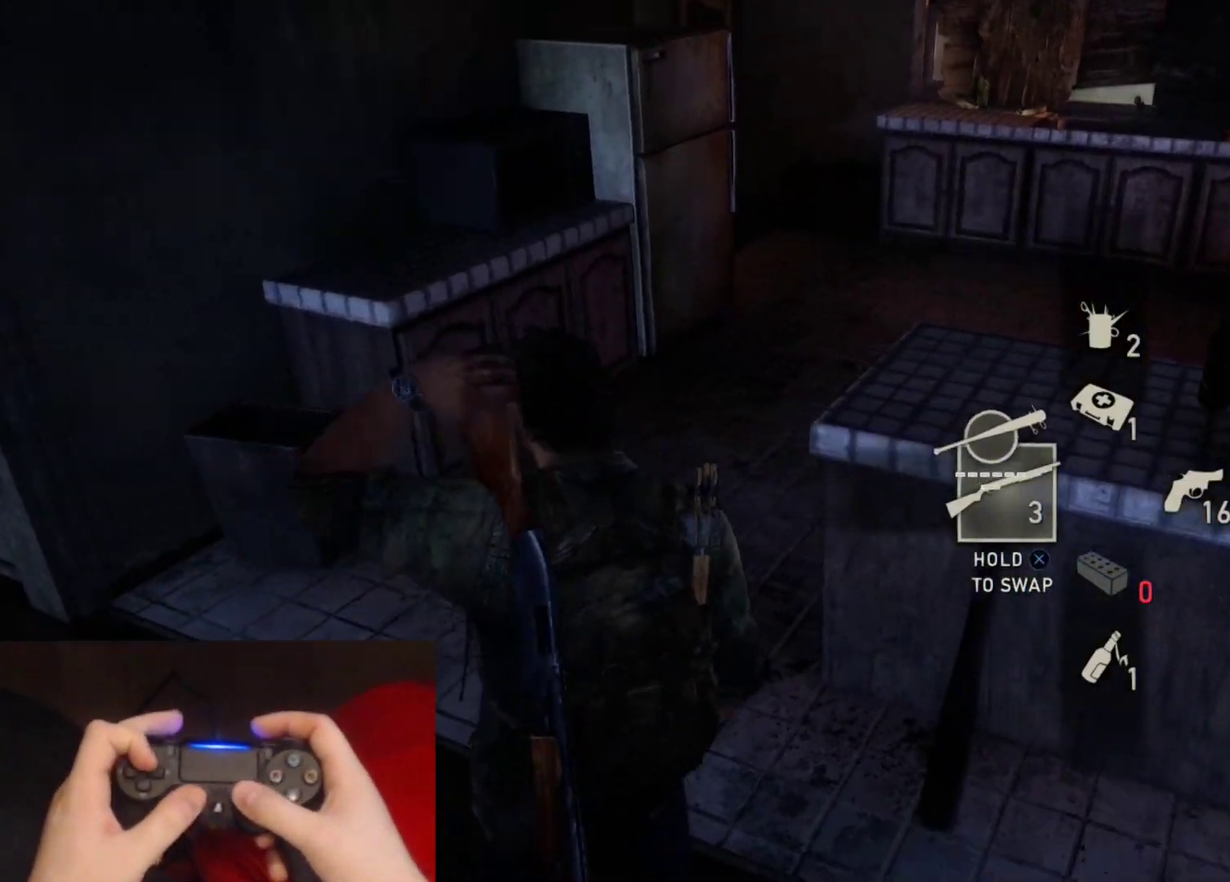
{"buttons": [], "left_stick": "center", "right_stick": "center", "events": [[100, "right_stick", "right"], [150, "left_stick", "up-left"], [350, "right_stick", "center"], [400, "left_stick", "center"]]}
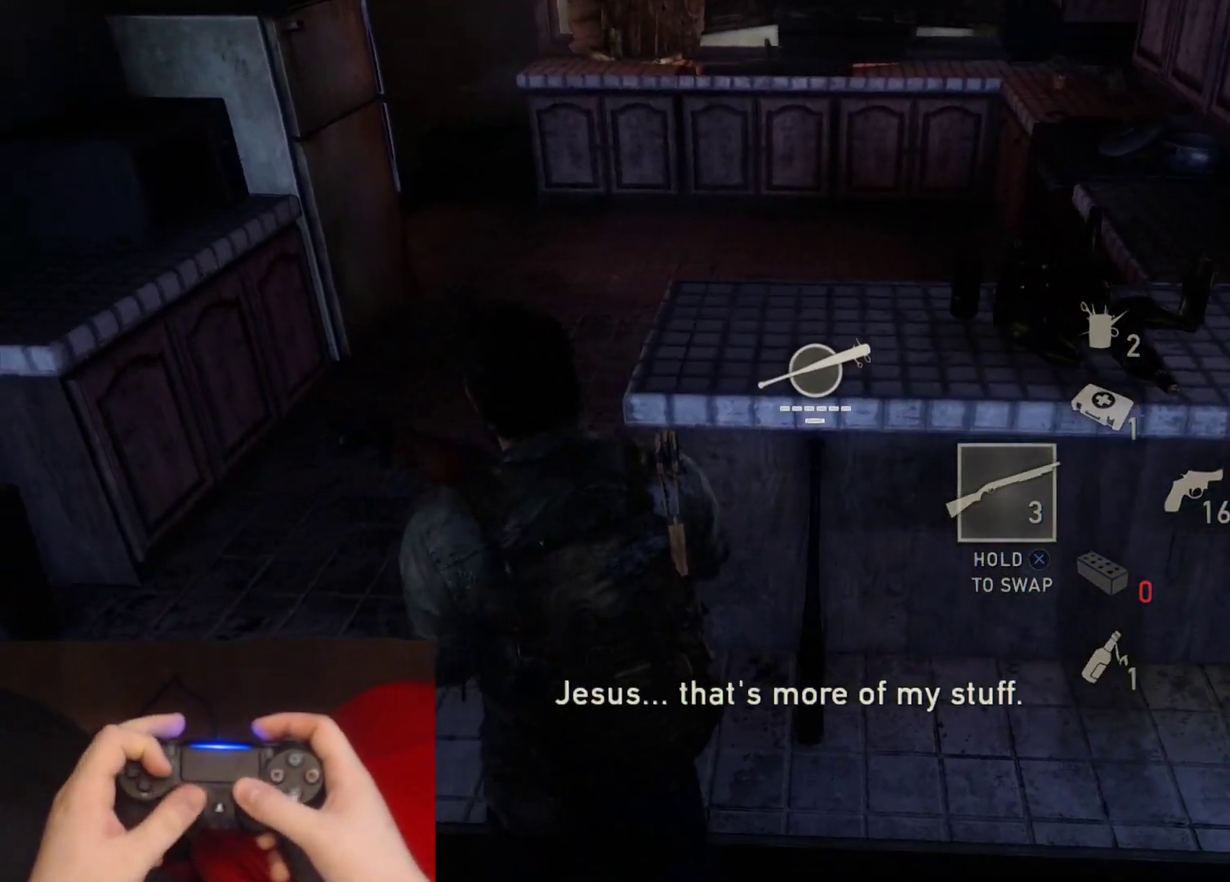
{"buttons": [], "left_stick": "up-left", "right_stick": "center", "events": [[50, "DPAD_RIGHT", "down"], [167, "DPAD_RIGHT", "up"], [333, "left_stick", "up-left"], [350, "right_stick", "right"], [450, "right_stick", "center"]]}
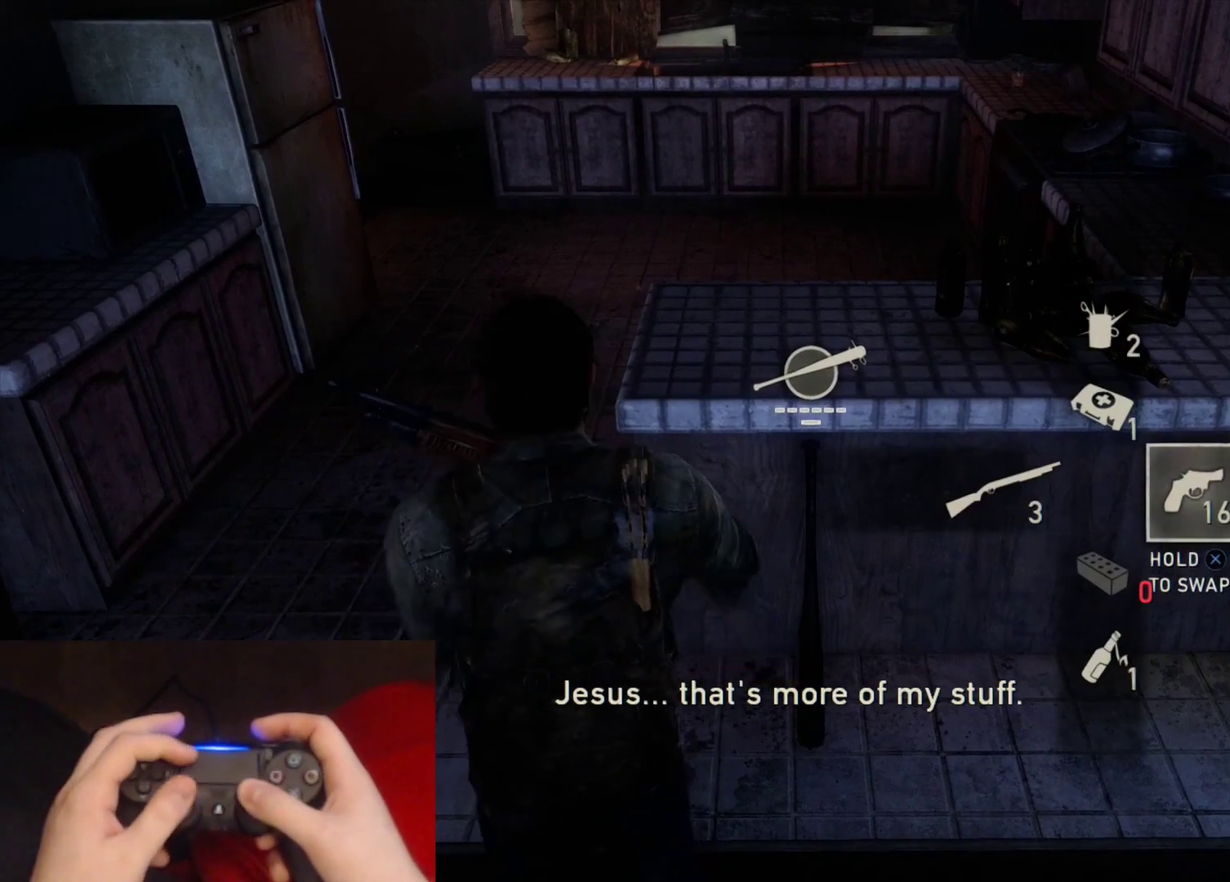
{"buttons": [], "left_stick": "center", "right_stick": "center", "events": [[83, "left_stick", "center"]]}
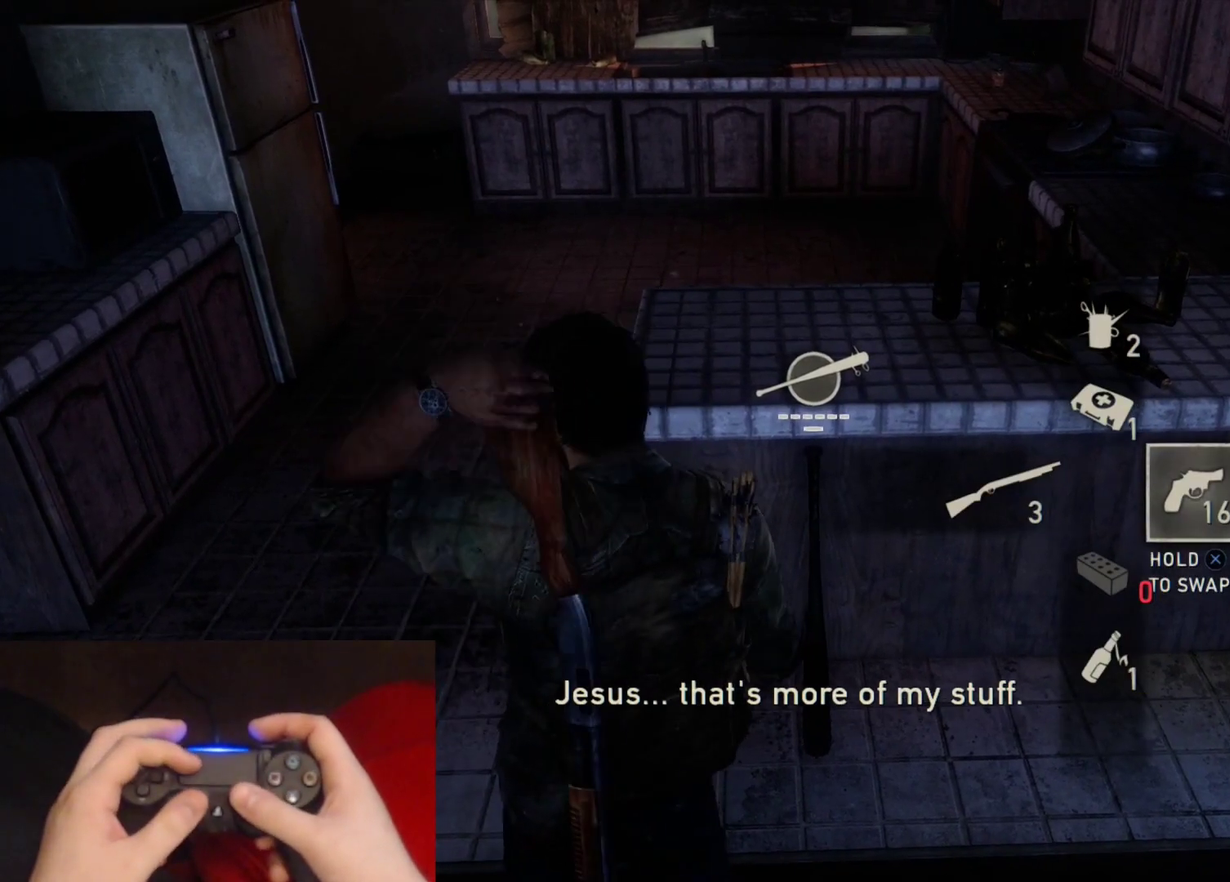
{"buttons": [], "left_stick": "left", "right_stick": "center", "events": [[250, "right_stick", "down-right"], [417, "left_stick", "left"], [450, "right_stick", "center"]]}
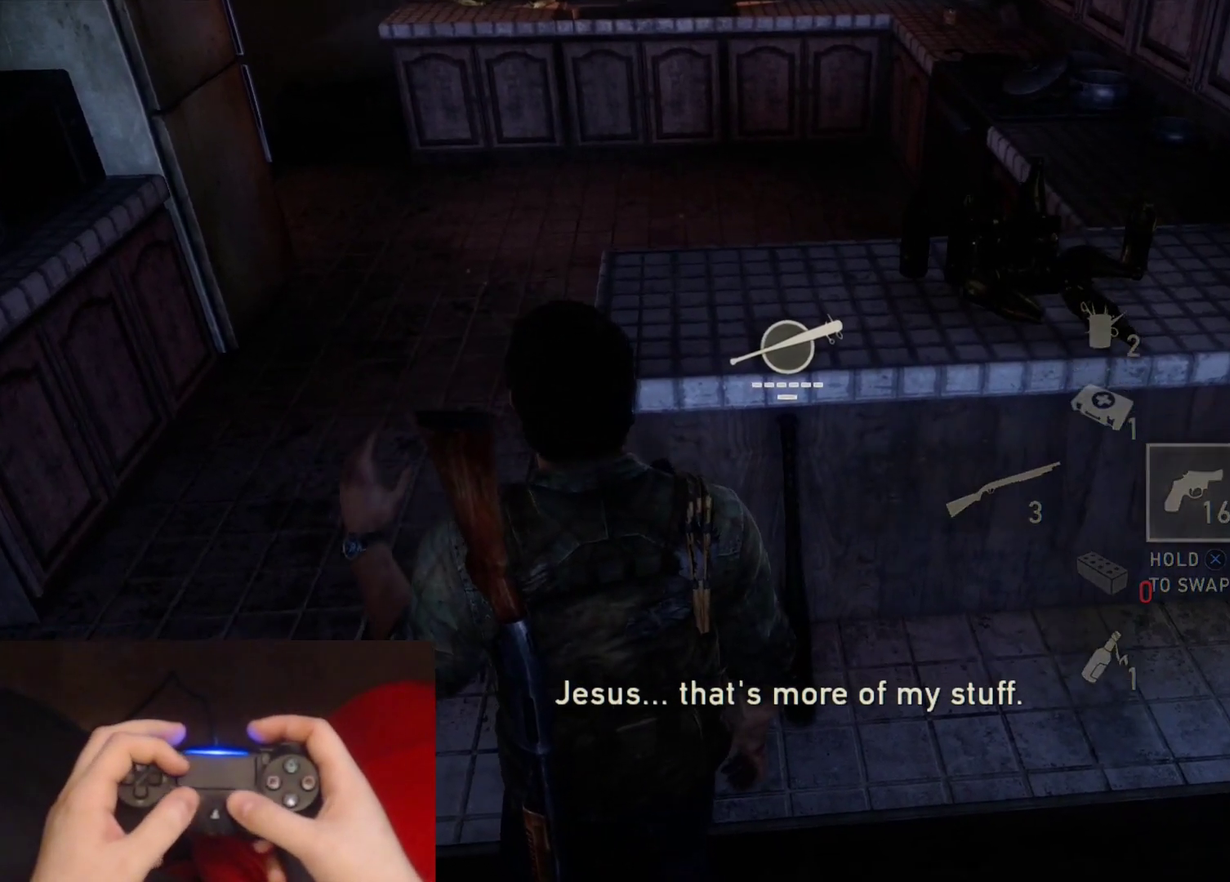
{"buttons": [], "left_stick": "up-left", "right_stick": "center", "events": [[100, "left_stick", "center"], [483, "left_stick", "up-left"]]}
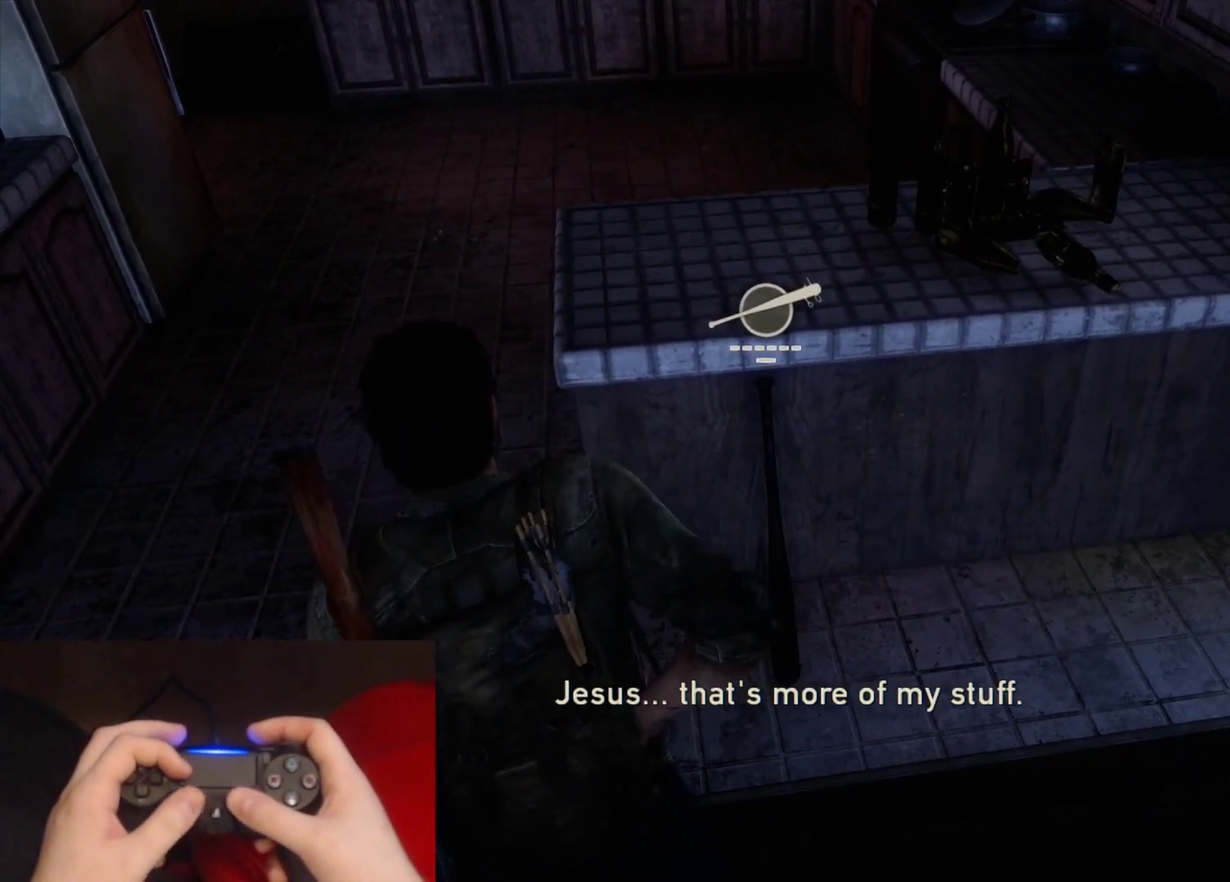
{"buttons": [], "left_stick": "up-left", "right_stick": "center", "events": [[100, "left_stick", "center"], [450, "left_stick", "up-left"]]}
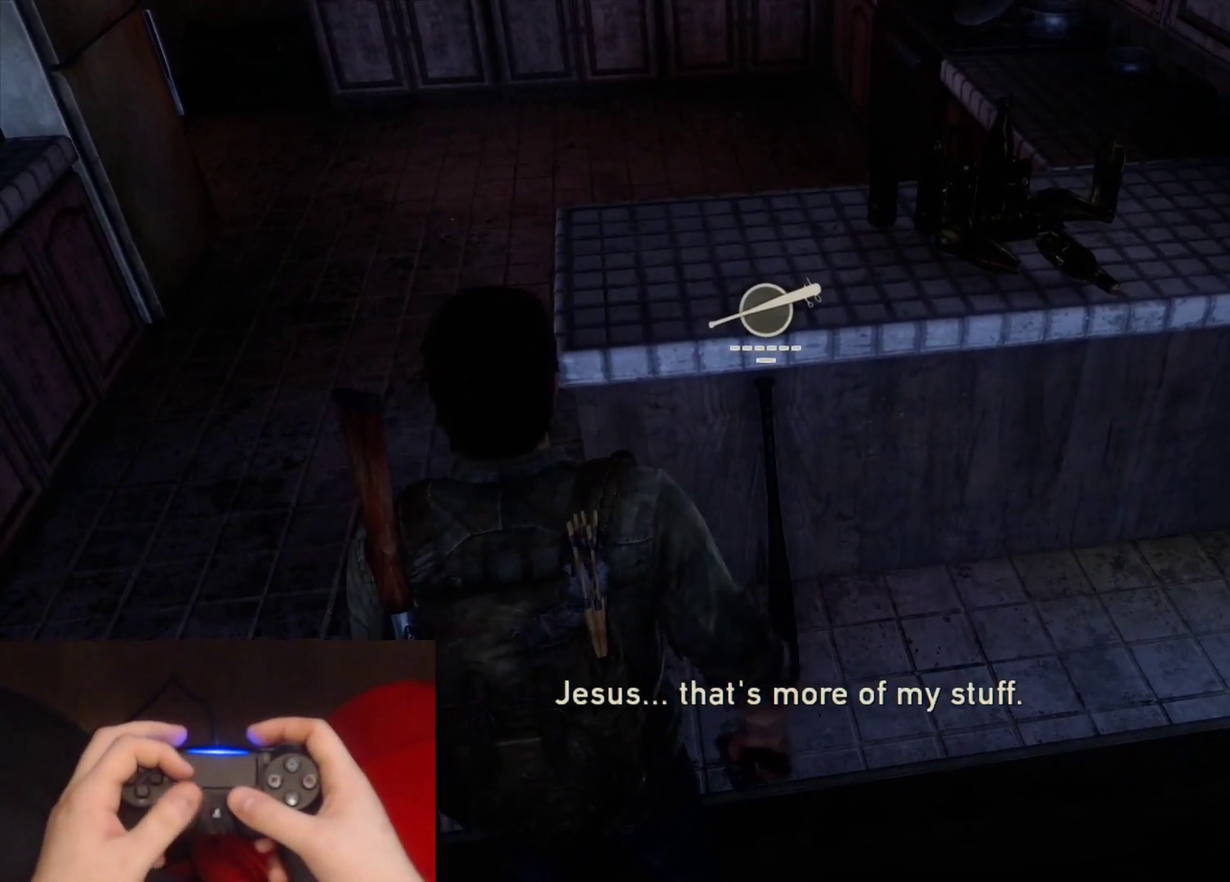
{"buttons": [], "left_stick": "center", "right_stick": "center", "events": [[67, "left_stick", "center"]]}